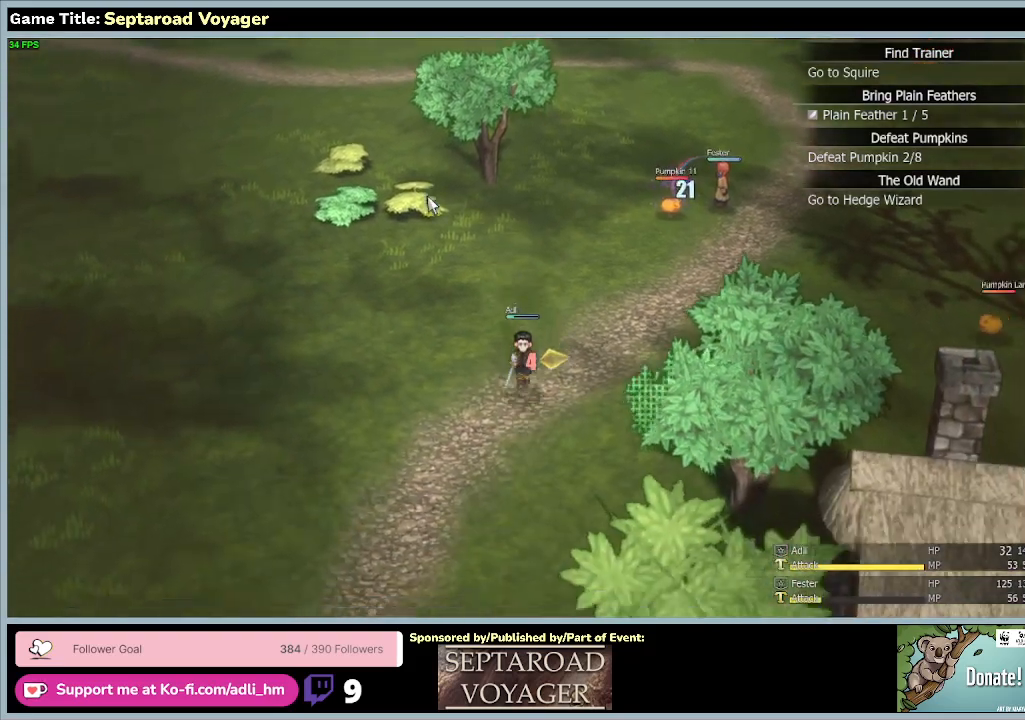
Gameplay with keyboard and mouse; each line is a JSON object with the keys and mouse buttons held at the frame after it. "events" lists presses ("down") and releases ("up") of "0", "1", "2", "3", "4", "5", "6", "7", "8", "9", "a", "alt", "b", "c", "caps_lock", "ctrl", "d", "down", "e", "escape", "f", "f1", "f2", "f3", "f4", "f5", "f6", "f7", "f8", "g", "h", "i", "j", "k", "l", "left", "m", "n", "o", "p", "q", "r", "return", "right", "s", "shift", "space", "t", "tab", "tilde", "u", "up", "v", "w", "x", "y", "z", "mouse_left", "mouse_wheel" and "mouse_right" between this image and that frame as [ms after this image, input, new state], when the widget could be followed in between. "mouse_left", "mouse_wheel", "mouse_right" = the "left", "wheel", "right" buttons of the "mouse" list. No other keys are recorded. "wheel" means that the mouse wheel is clicked or scrolled. Mouse movement is not recorded.
{"keys": ["s"], "mouse": [], "events": []}
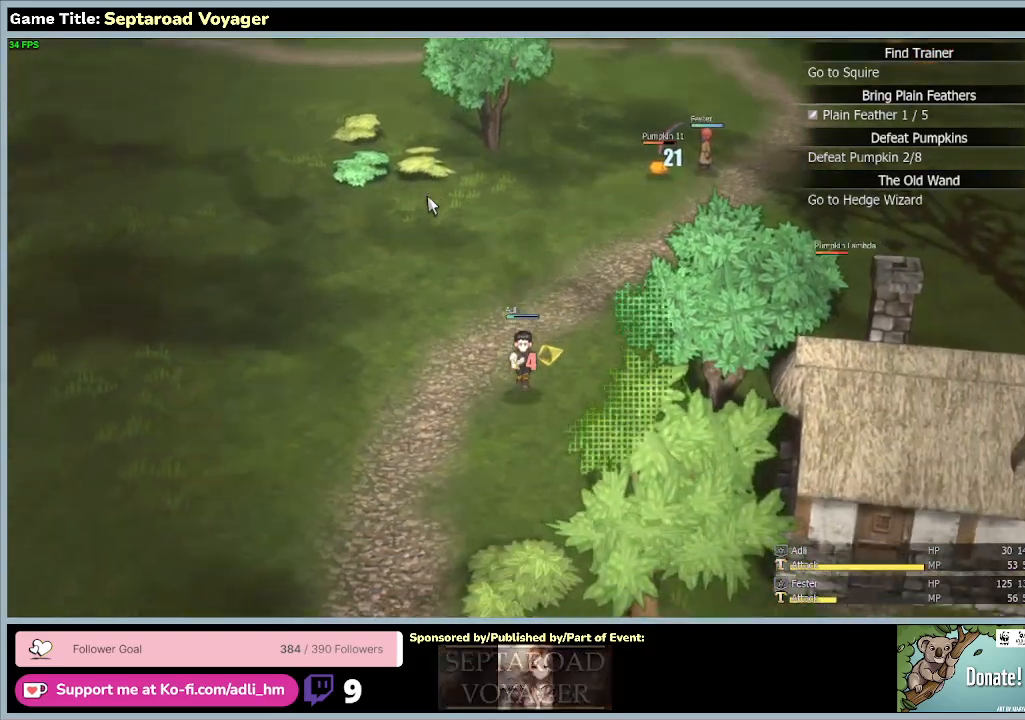
{"keys": ["a", "s"], "mouse": [], "events": [[133, "a", "down"]]}
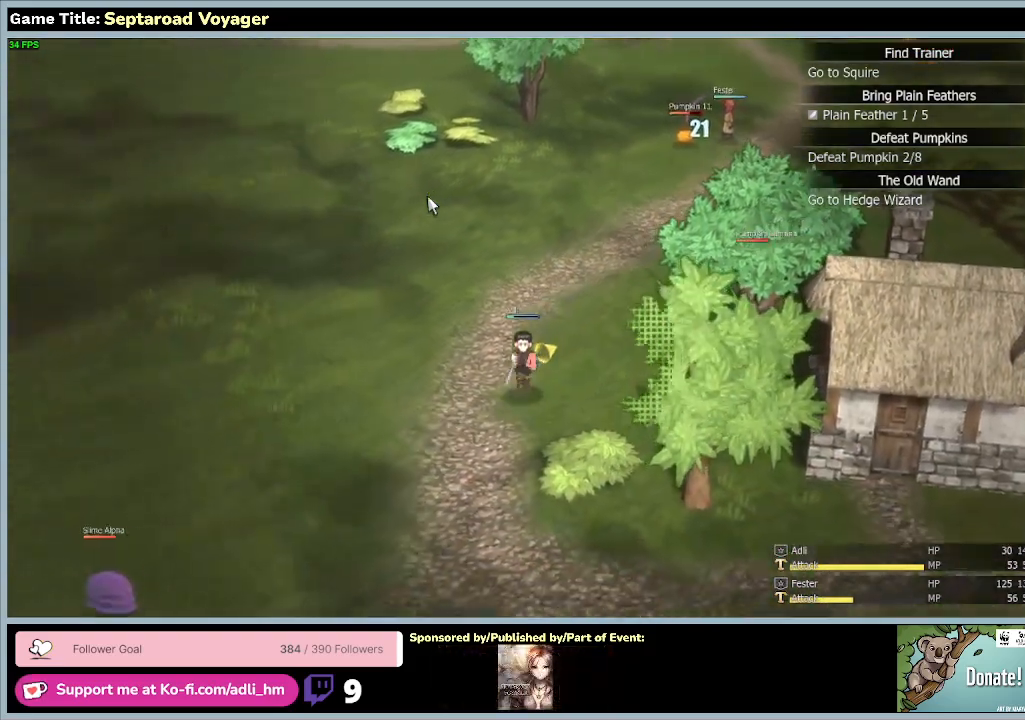
{"keys": ["s"], "mouse": [], "events": [[467, "a", "up"]]}
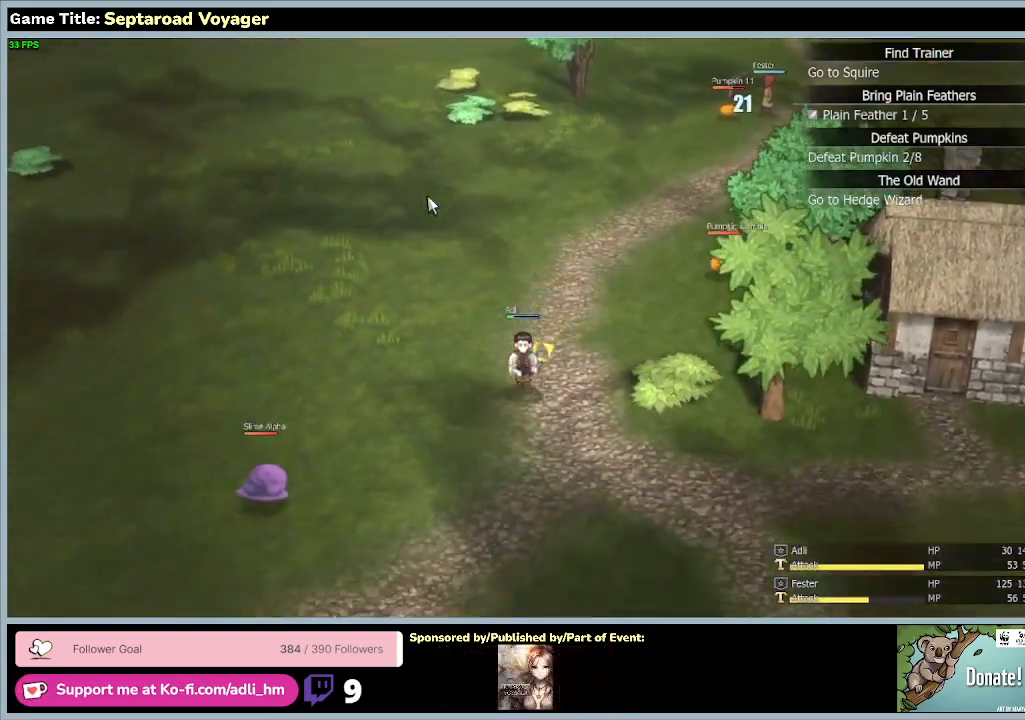
{"keys": ["d", "s"], "mouse": [], "events": [[233, "d", "down"]]}
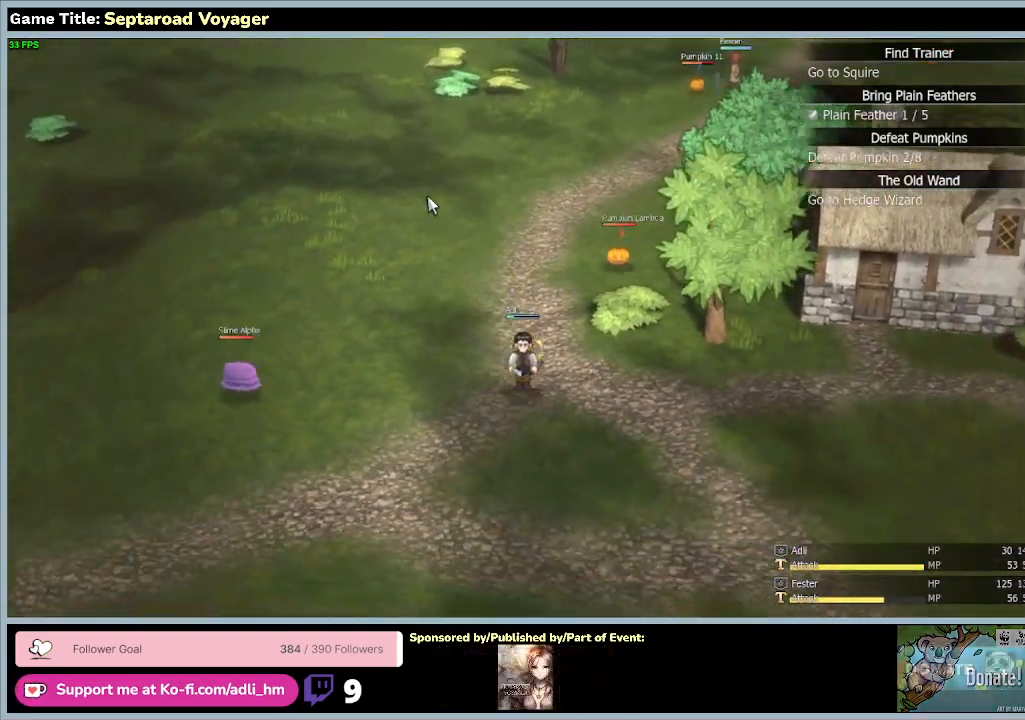
{"keys": ["d", "s"], "mouse": [], "events": []}
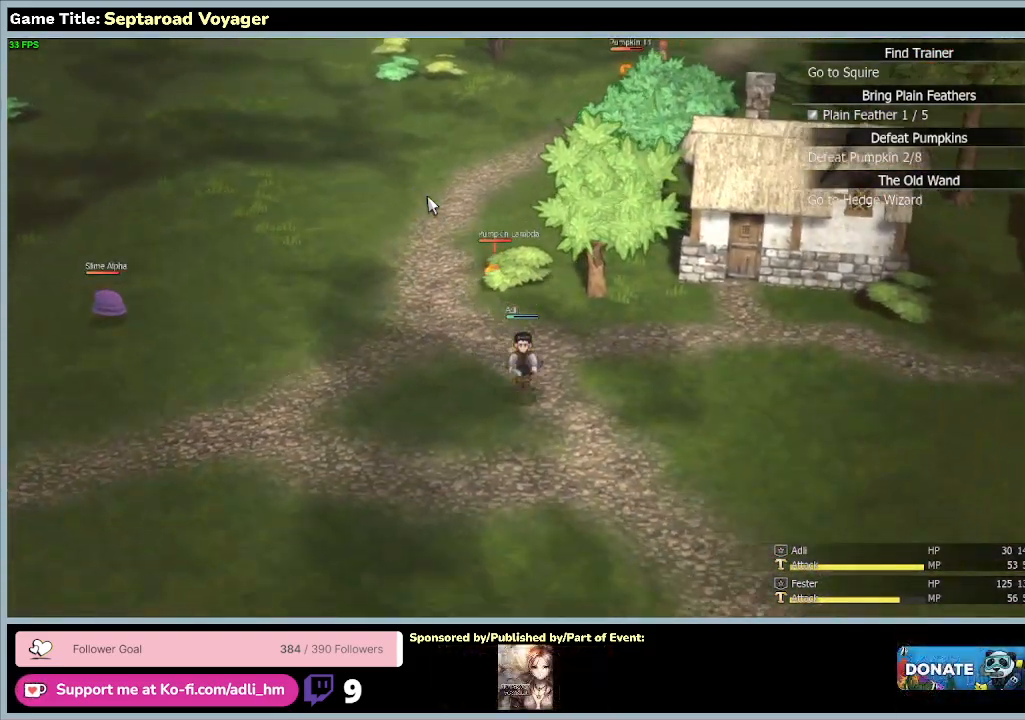
{"keys": ["d", "s"], "mouse": [], "events": []}
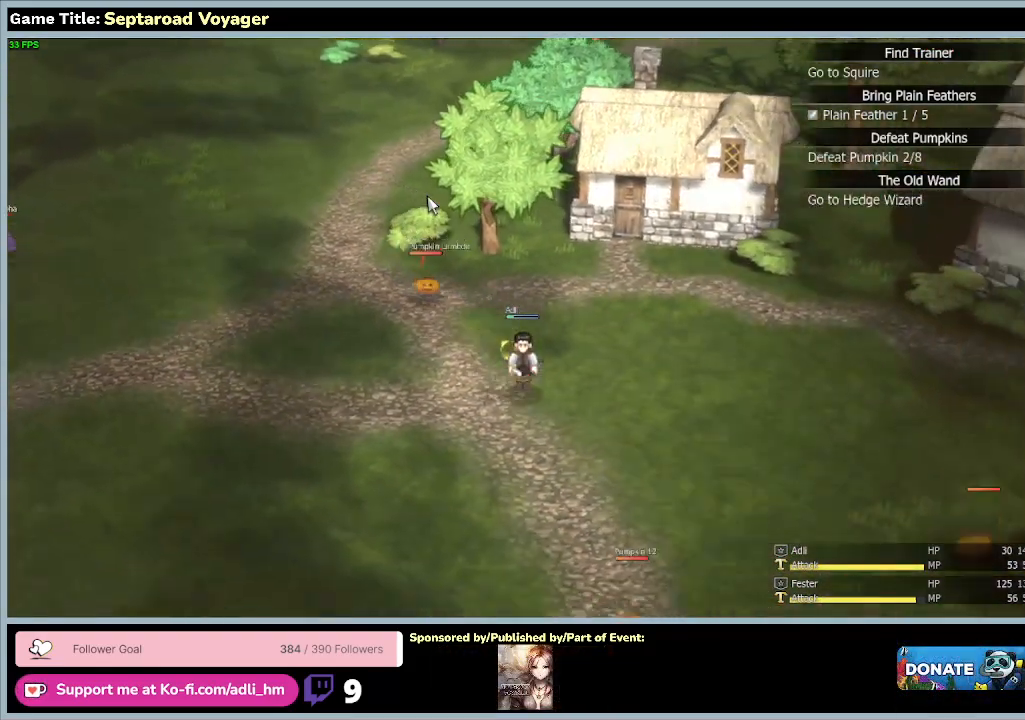
{"keys": ["d", "s"], "mouse": [], "events": []}
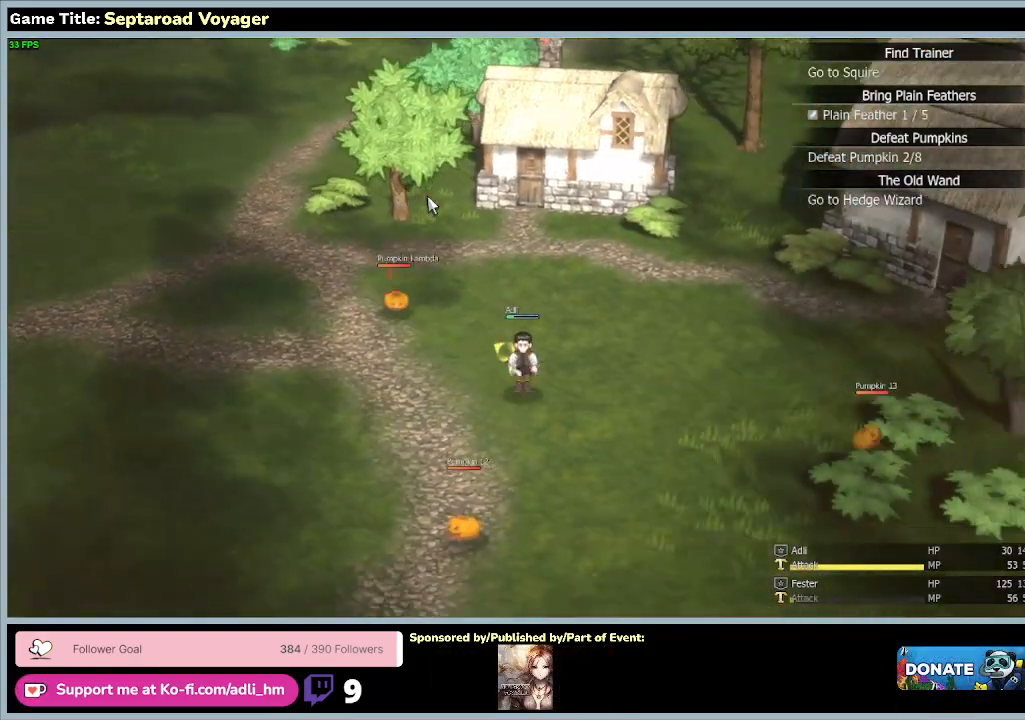
{"keys": ["d", "s"], "mouse": [], "events": []}
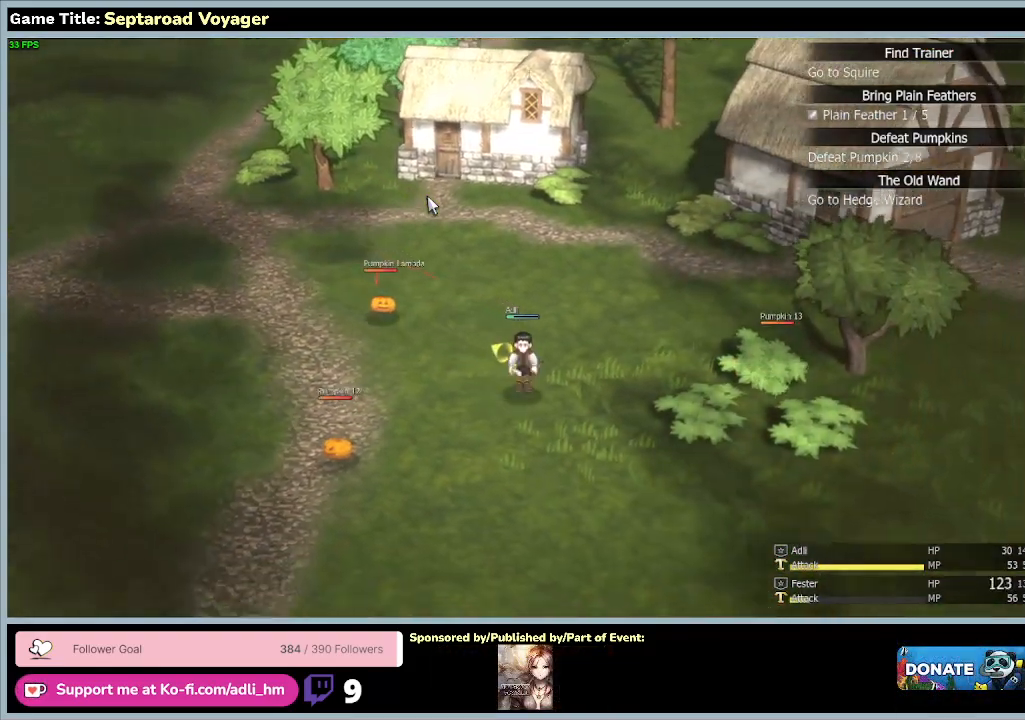
{"keys": ["s"], "mouse": [], "events": [[367, "d", "up"]]}
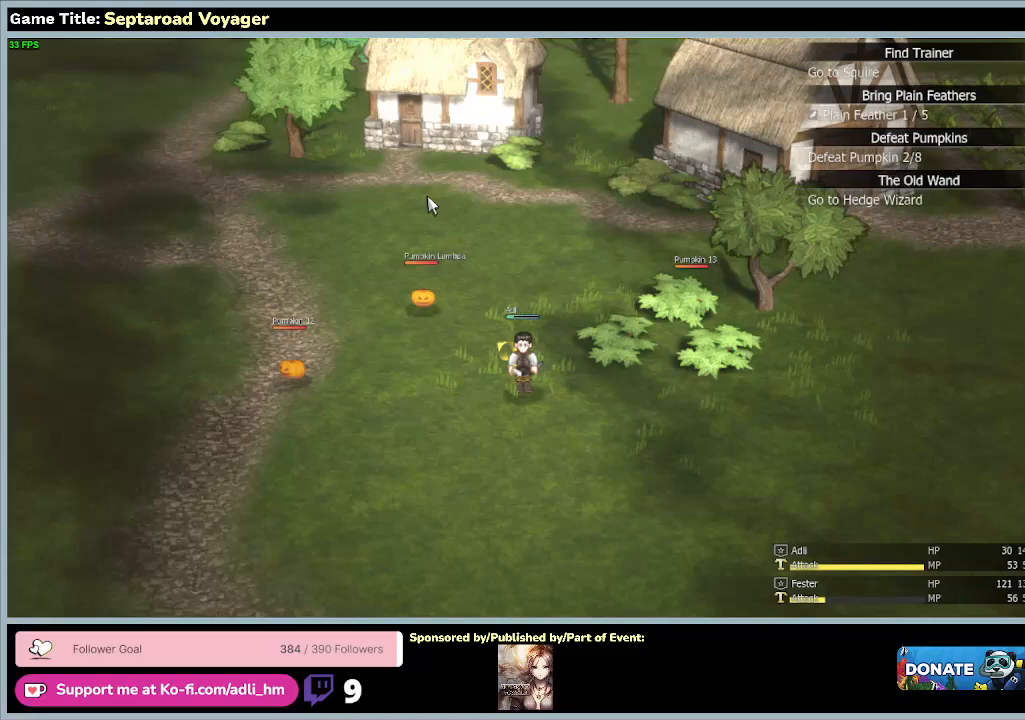
{"keys": ["s"], "mouse": [], "events": []}
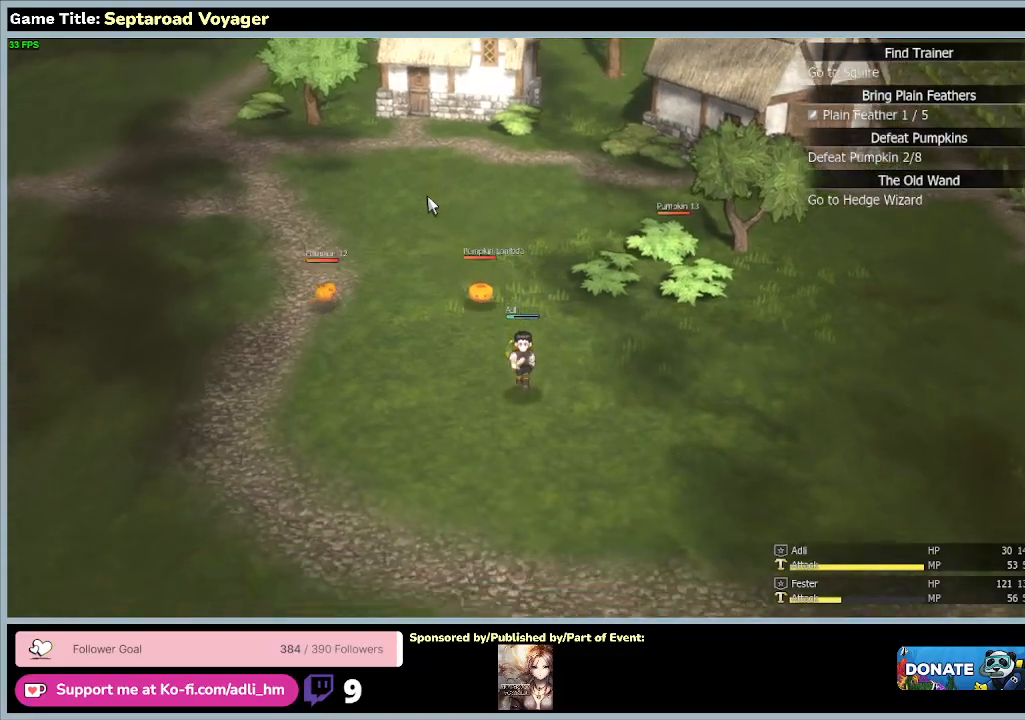
{"keys": ["d", "s"], "mouse": [], "events": [[67, "d", "down"]]}
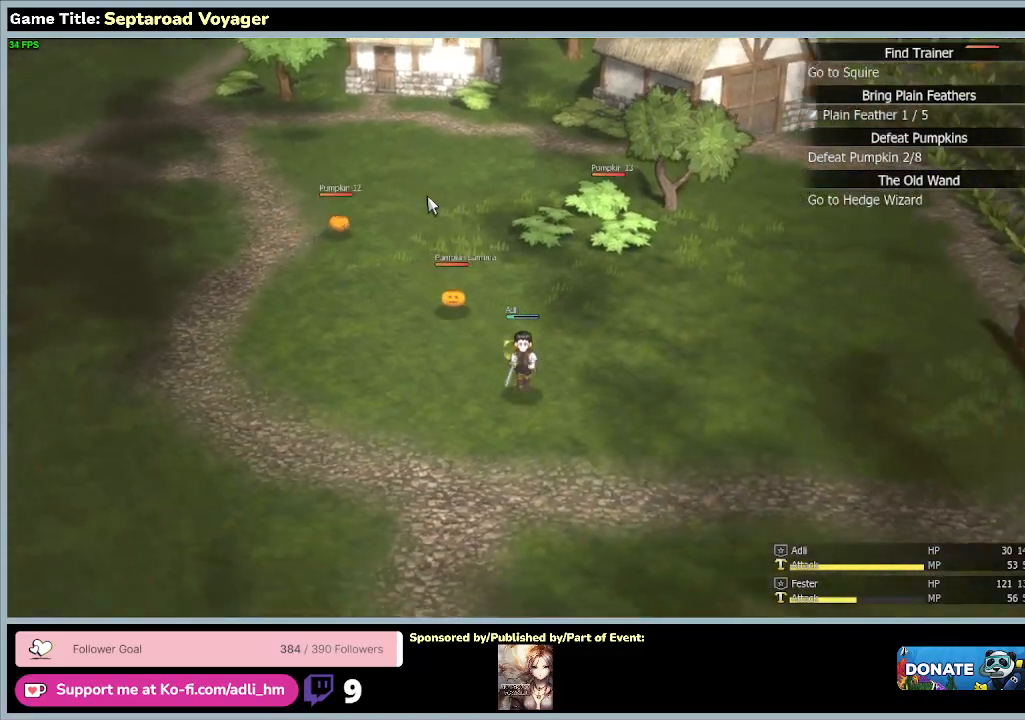
{"keys": ["d", "s"], "mouse": [], "events": []}
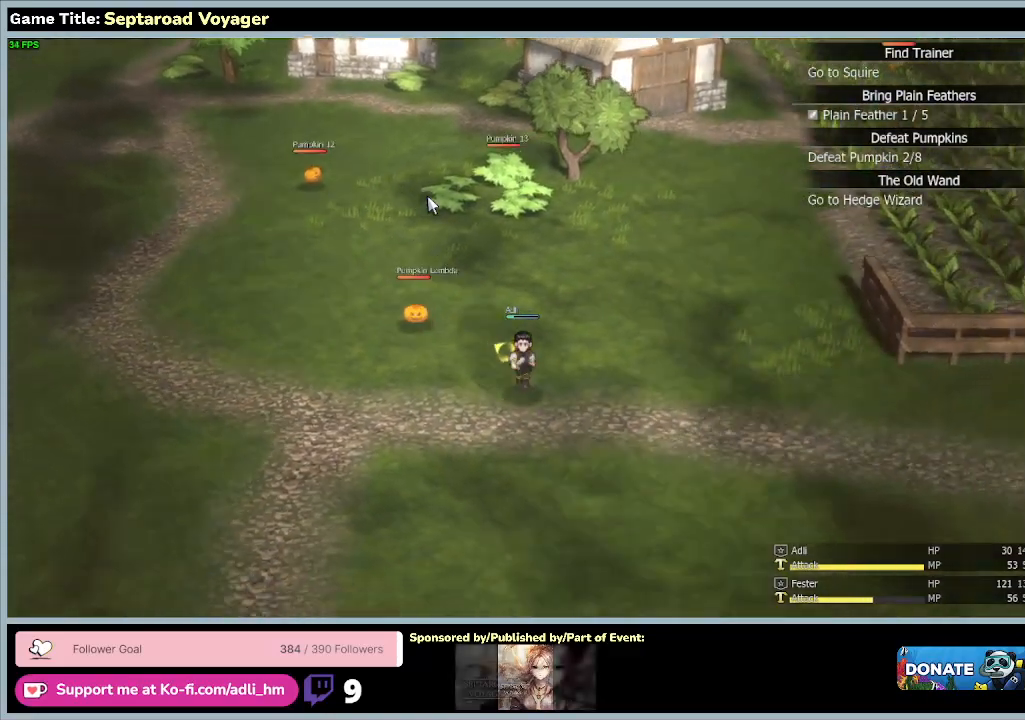
{"keys": ["d", "s"], "mouse": [], "events": []}
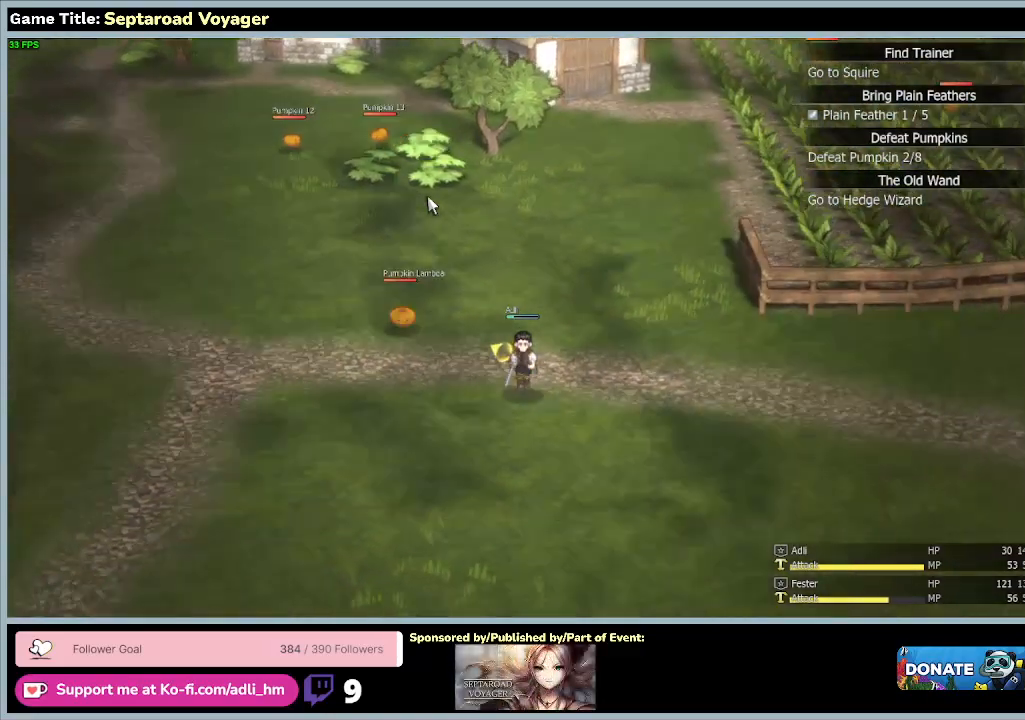
{"keys": ["d", "s"], "mouse": [], "events": []}
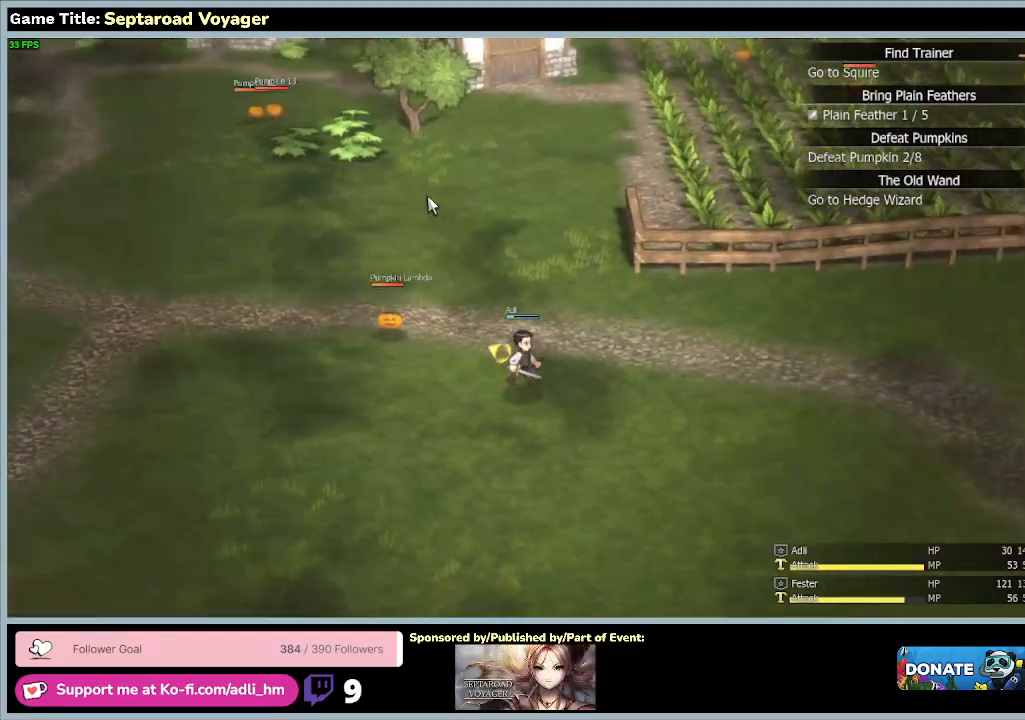
{"keys": ["d"], "mouse": [], "events": [[100, "s", "up"]]}
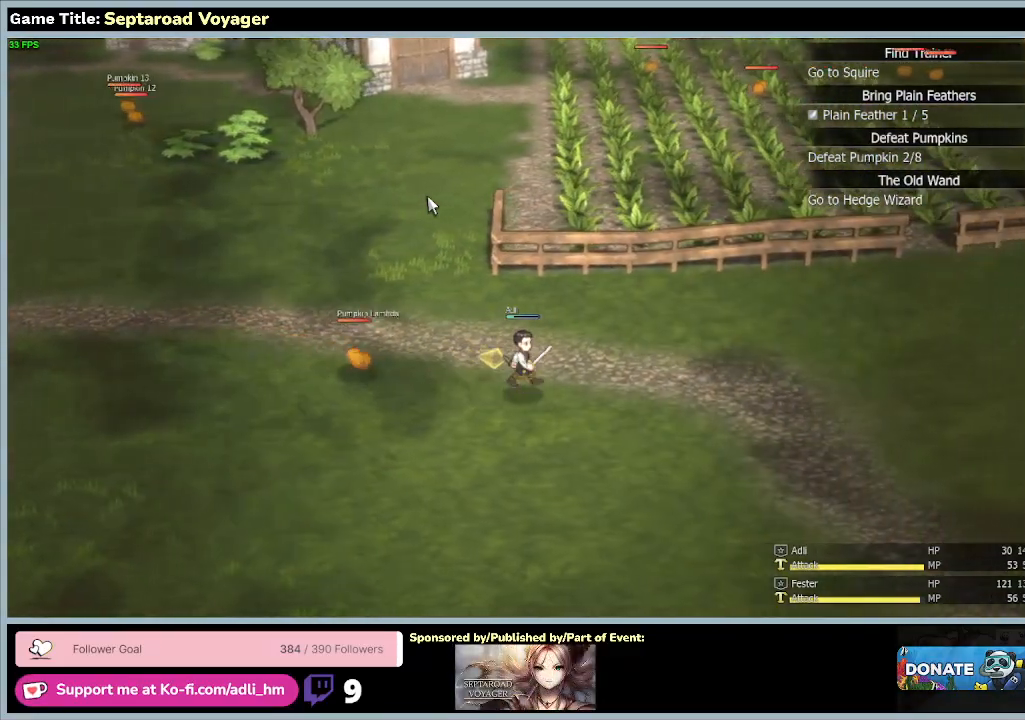
{"keys": ["d"], "mouse": [], "events": []}
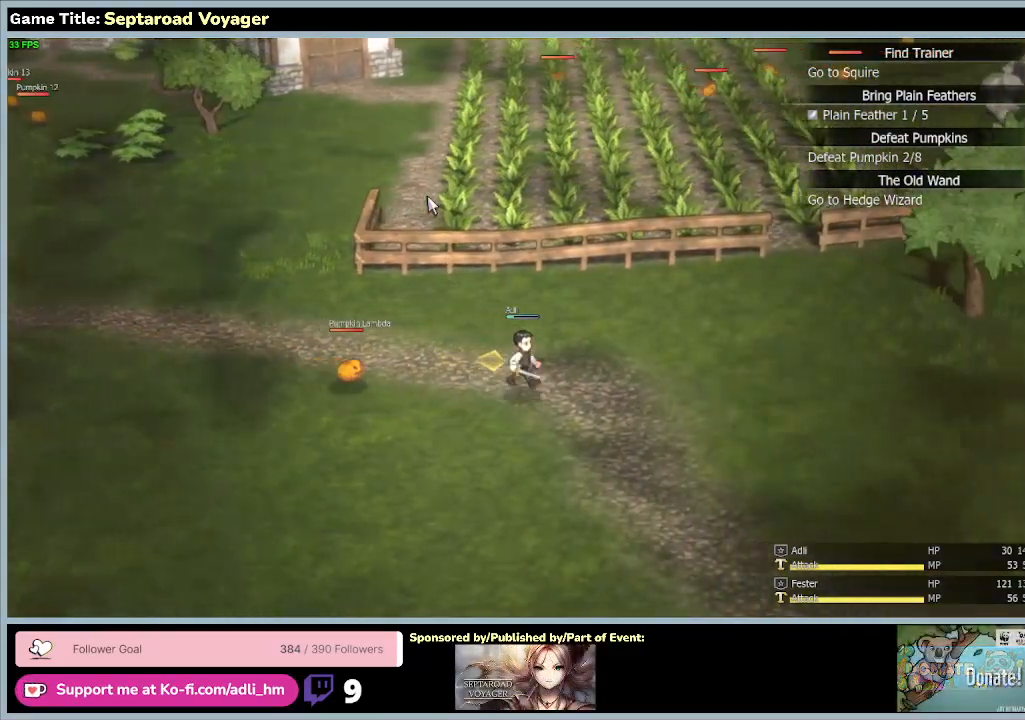
{"keys": ["d"], "mouse": [], "events": []}
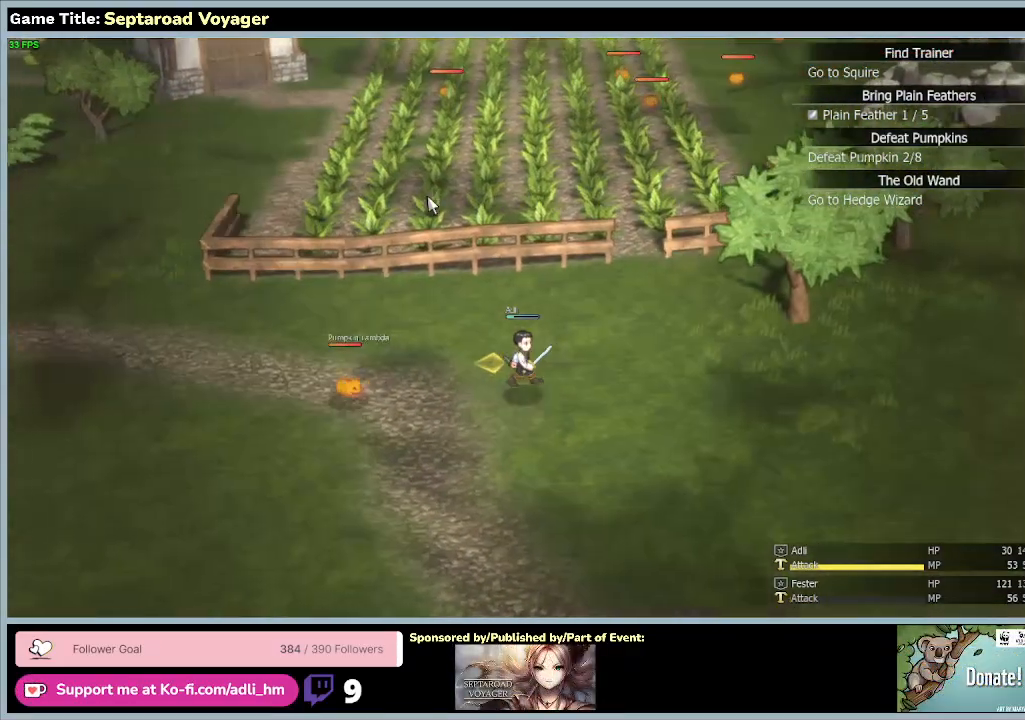
{"keys": ["d", "s"], "mouse": [], "events": [[433, "s", "down"]]}
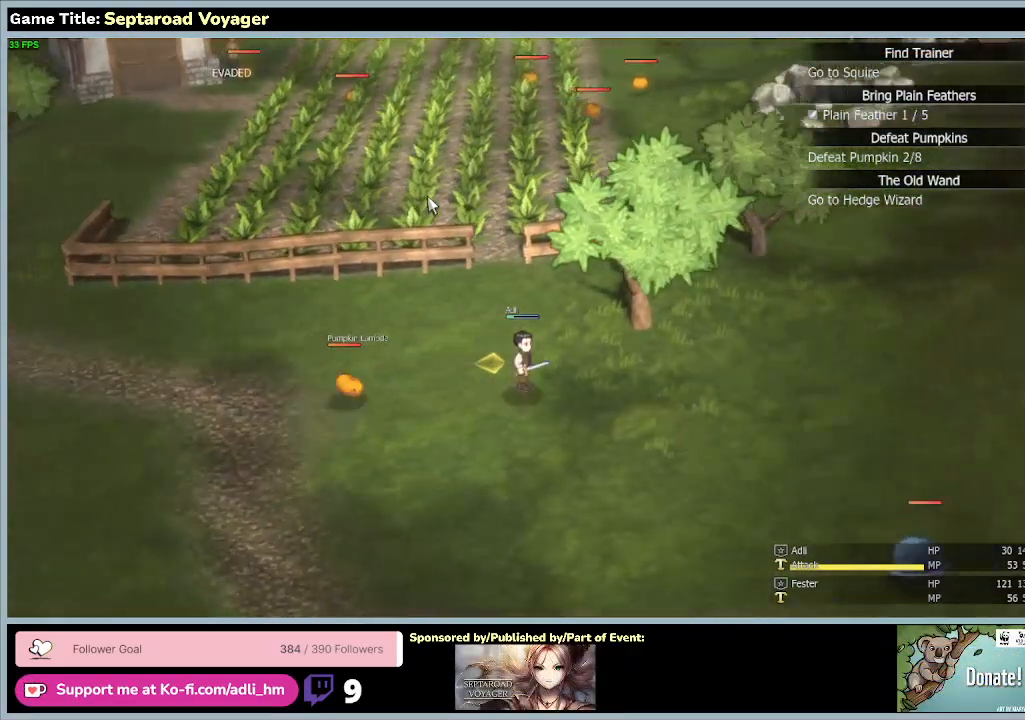
{"keys": ["d", "s"], "mouse": [], "events": []}
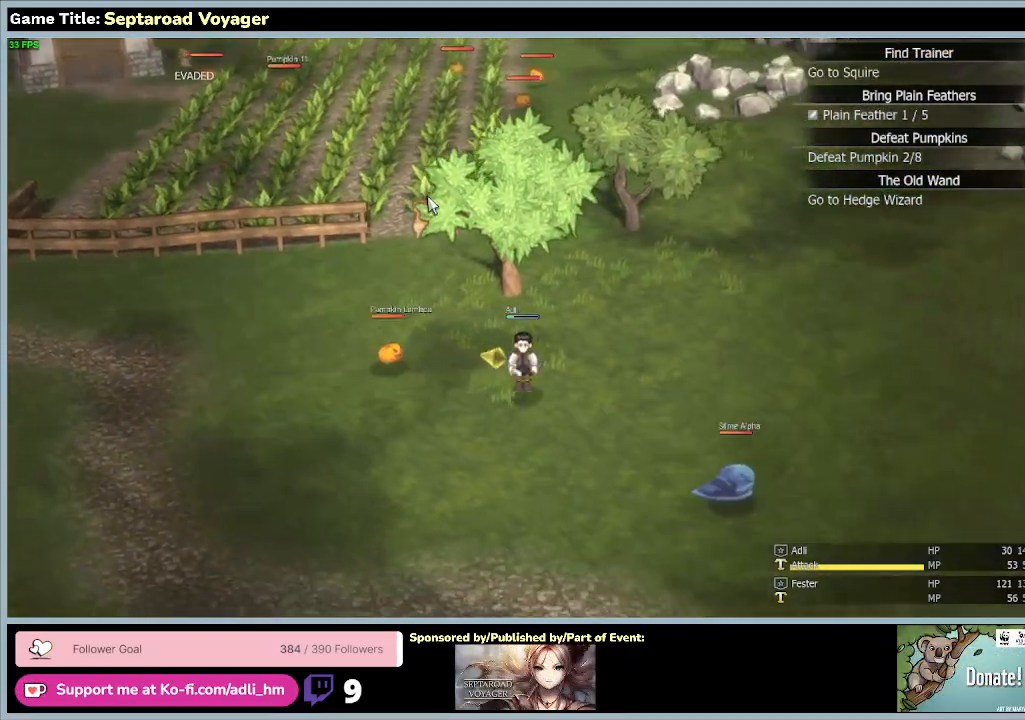
{"keys": ["d"], "mouse": [], "events": [[433, "s", "up"]]}
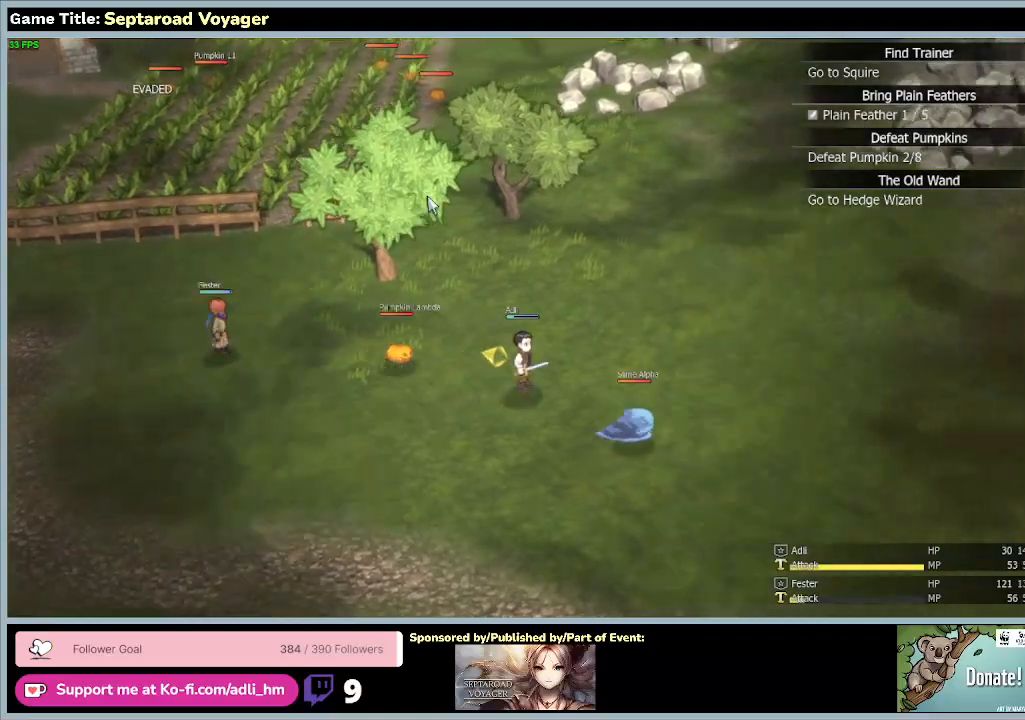
{"keys": ["d", "w"], "mouse": [], "events": [[333, "w", "down"]]}
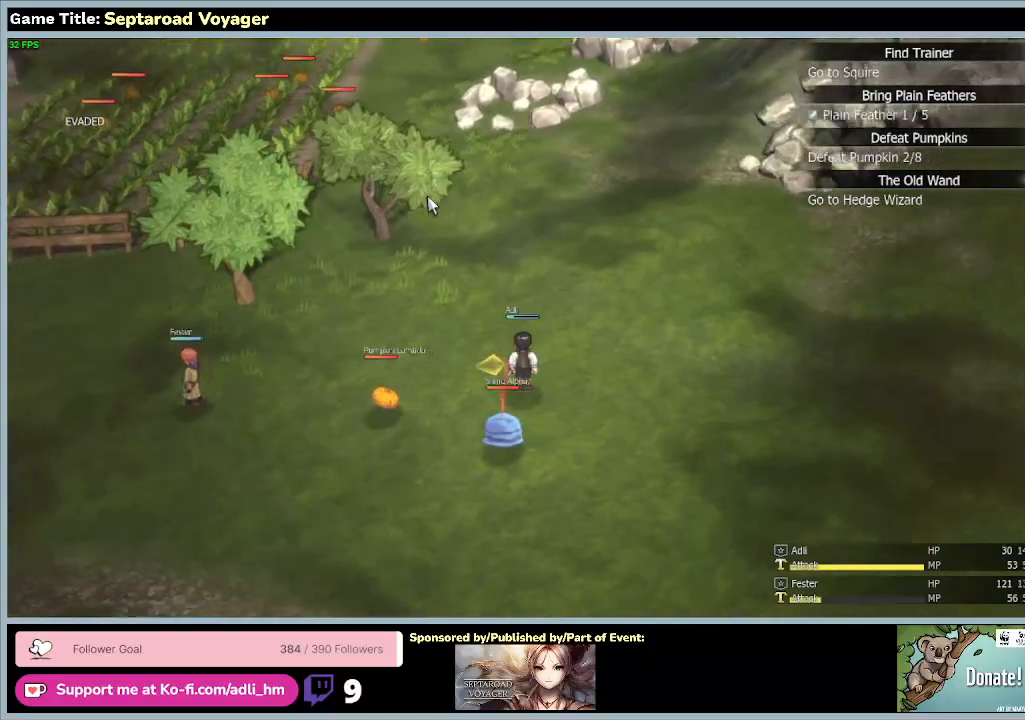
{"keys": ["d", "w"], "mouse": [], "events": []}
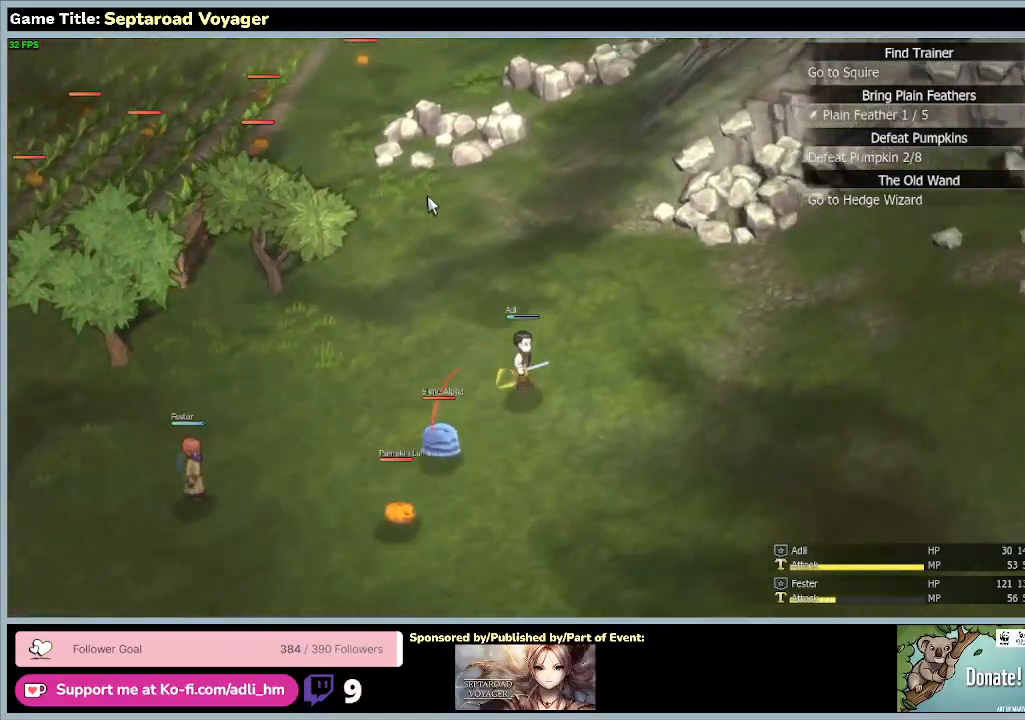
{"keys": ["d", "s"], "mouse": [], "events": [[167, "s", "down"], [233, "w", "up"]]}
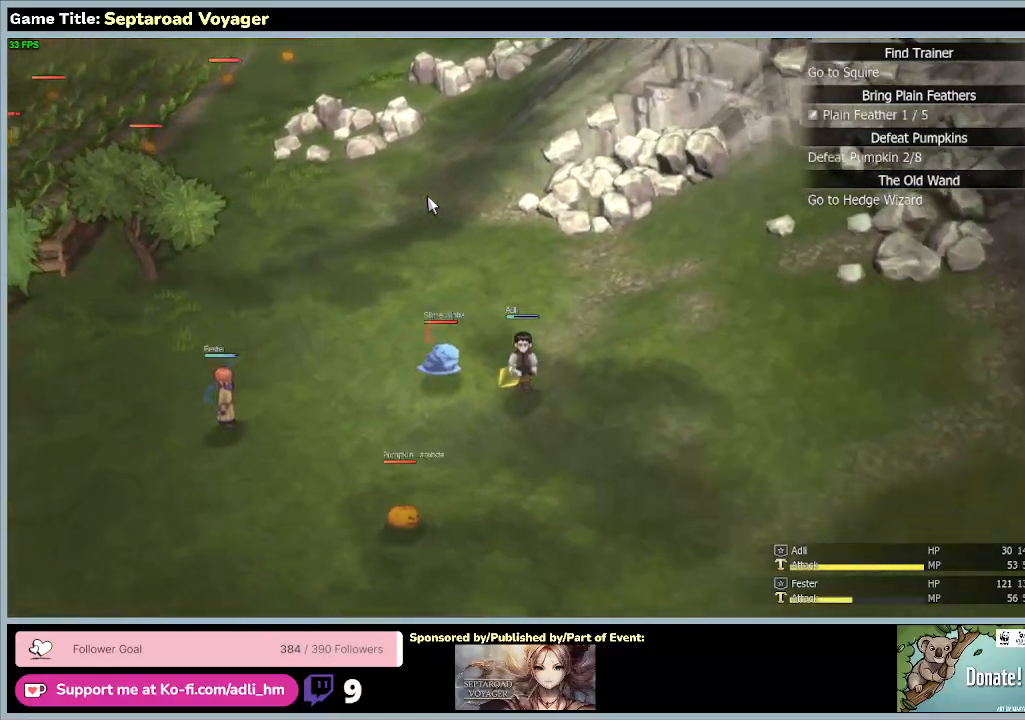
{"keys": ["d", "s"], "mouse": [], "events": []}
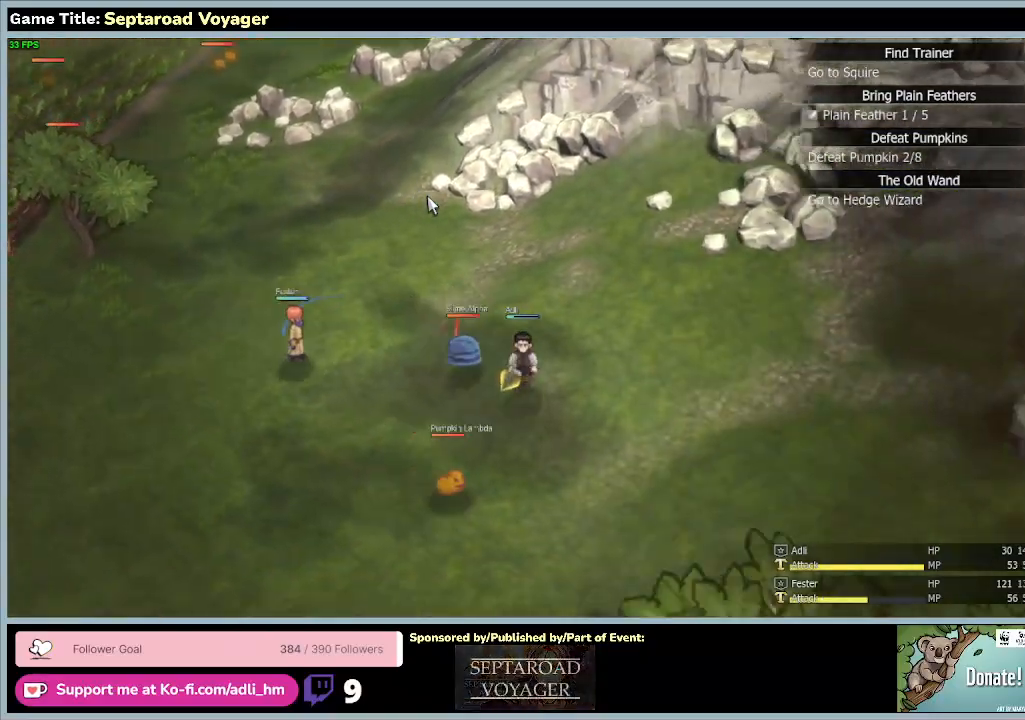
{"keys": ["d", "s"], "mouse": [], "events": []}
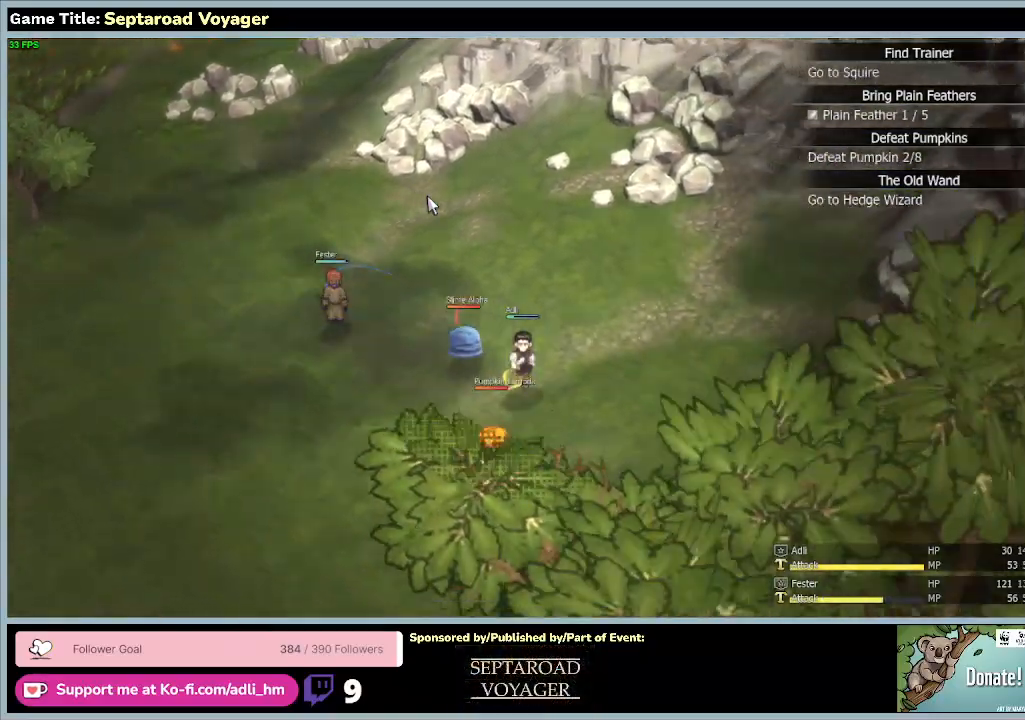
{"keys": ["d"], "mouse": [], "events": [[500, "s", "up"]]}
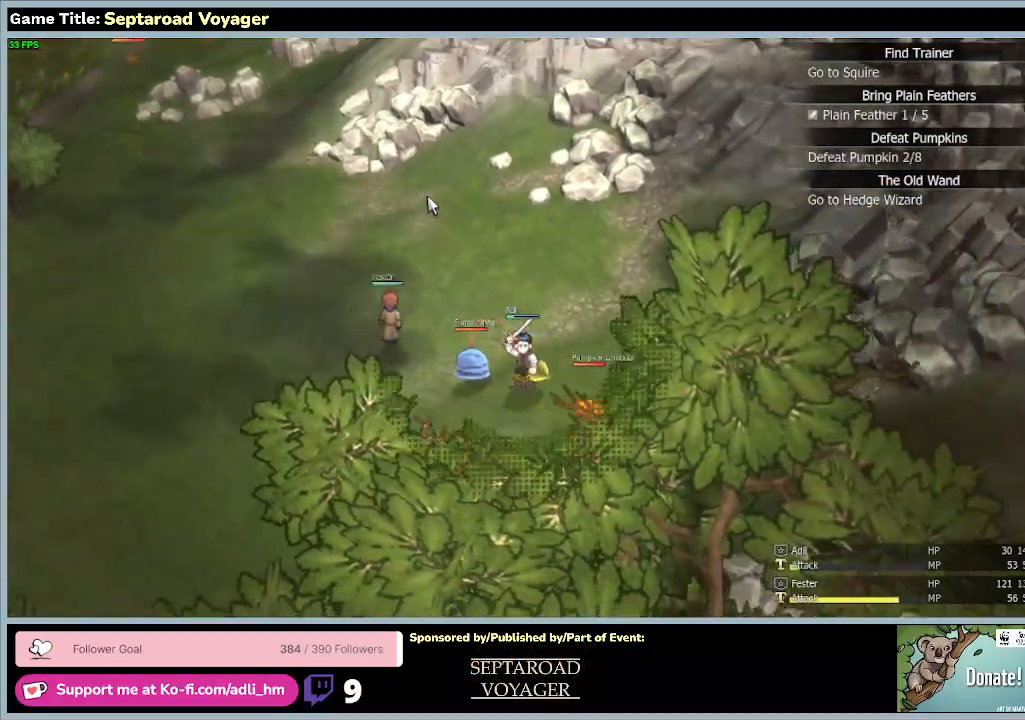
{"keys": ["d"], "mouse": [], "events": []}
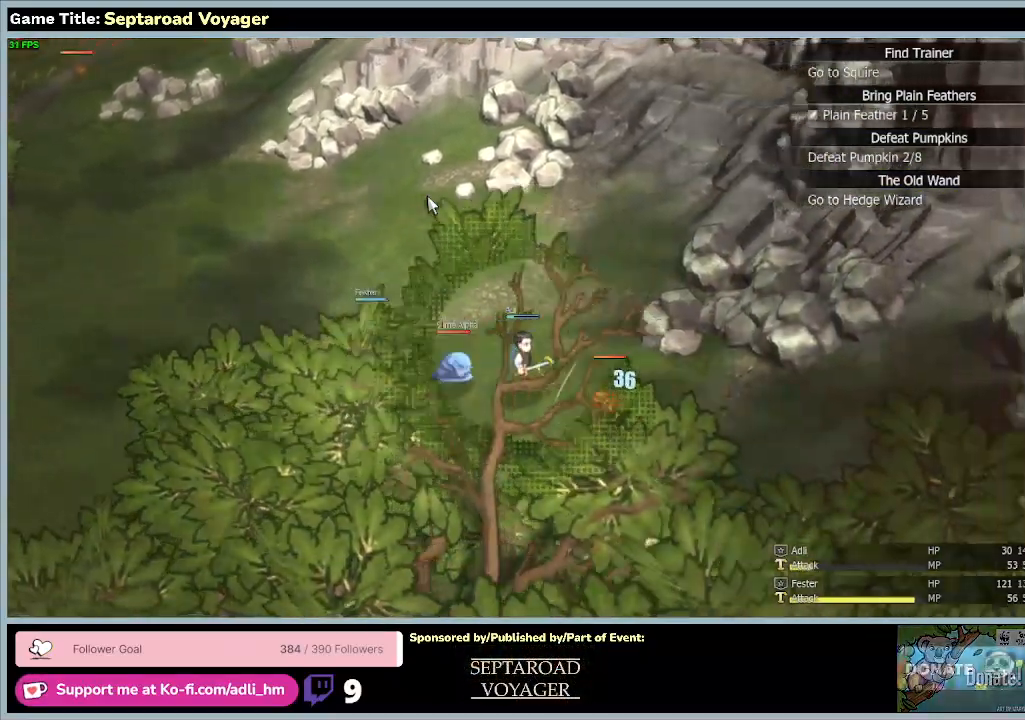
{"keys": ["d"], "mouse": [], "events": []}